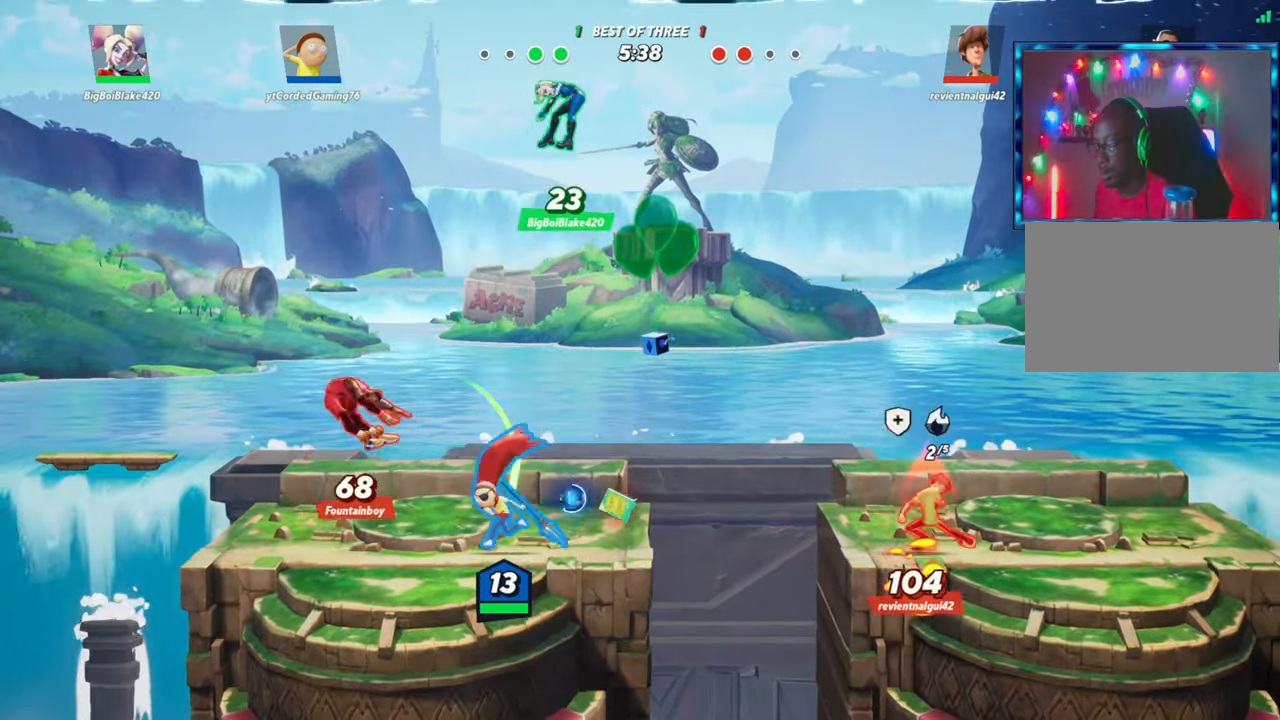
Gameplay with a controller (arcade stick); each line is a JSON object with the inputs held at the frame after it. "events" lists button and stick changes between this image and that frame as [ms after this image, input, new state], when the widget could be followed in between. Not read: L3 R3.
{"buttons": [], "left_stick": "left", "events": [[17, "R1", "down"], [100, "R1", "up"], [233, "left_stick", "left"], [333, "R2", "down"], [433, "R2", "up"]]}
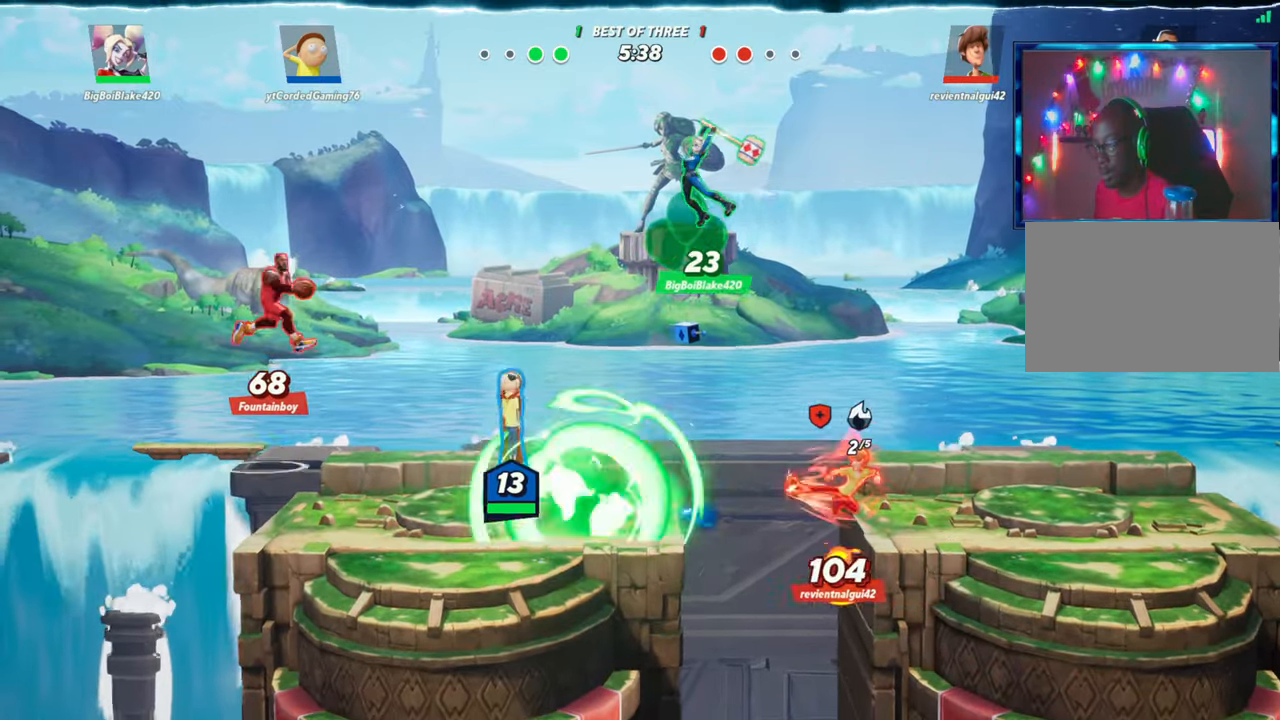
{"buttons": [], "left_stick": "center", "events": [[167, "R1", "down"], [183, "left_stick", "up"], [267, "R1", "up"], [400, "left_stick", "right"], [483, "left_stick", "center"]]}
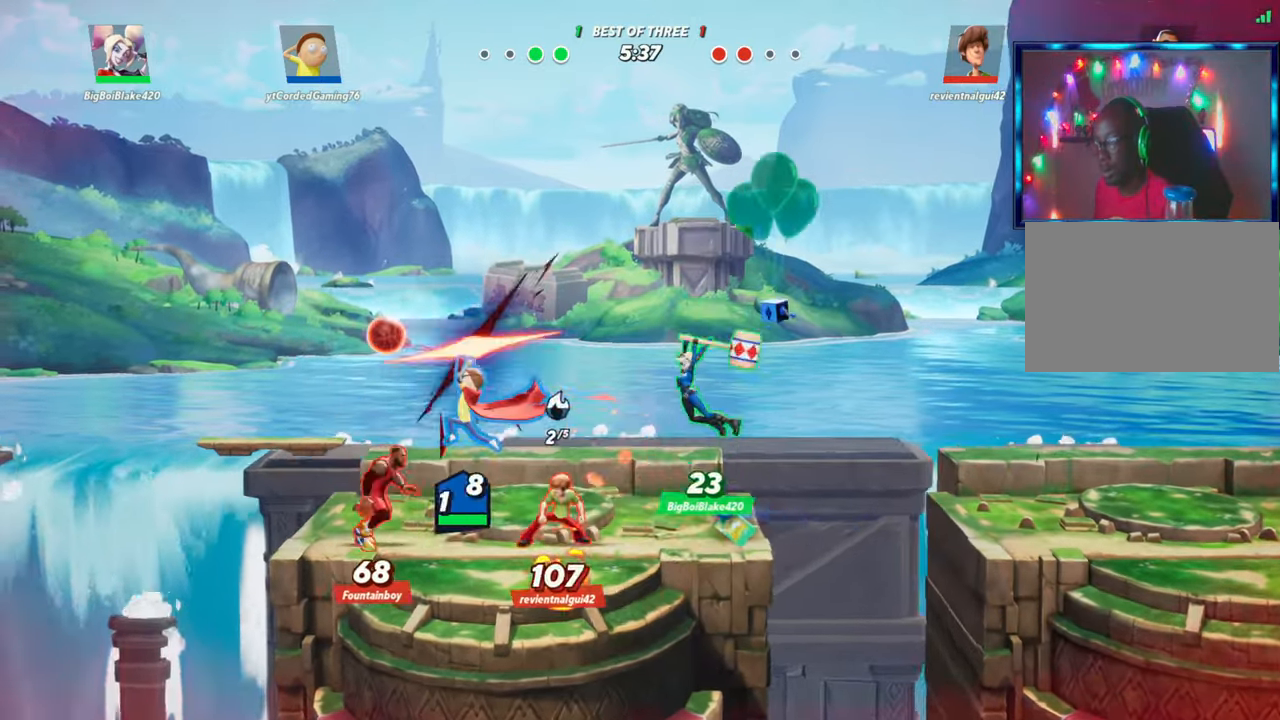
{"buttons": ["L2"], "left_stick": "right", "events": [[417, "left_stick", "right"], [467, "L2", "down"]]}
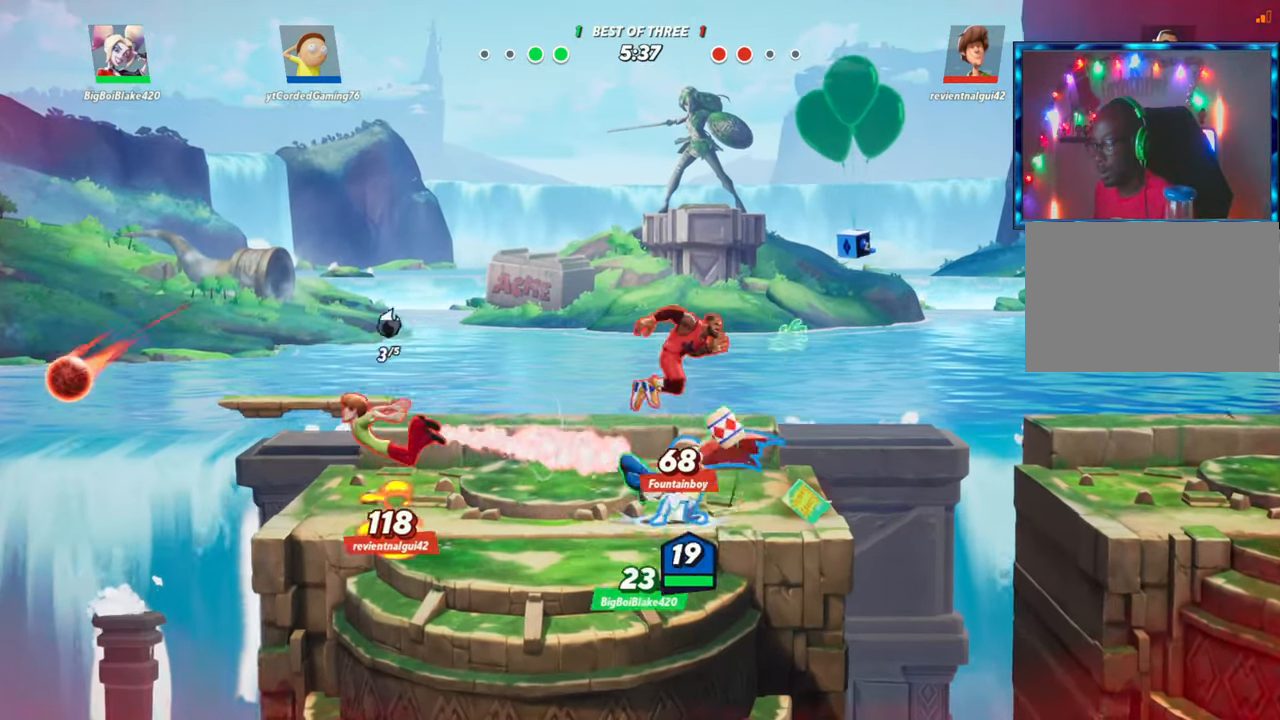
{"buttons": ["R1"], "left_stick": "down", "events": [[33, "R2", "down"], [50, "R2", "up"], [100, "L2", "up"], [133, "R2", "down"], [233, "R2", "up"], [233, "left_stick", "center"], [300, "R2", "down"], [300, "left_stick", "down"], [333, "R2", "up"], [483, "R1", "down"]]}
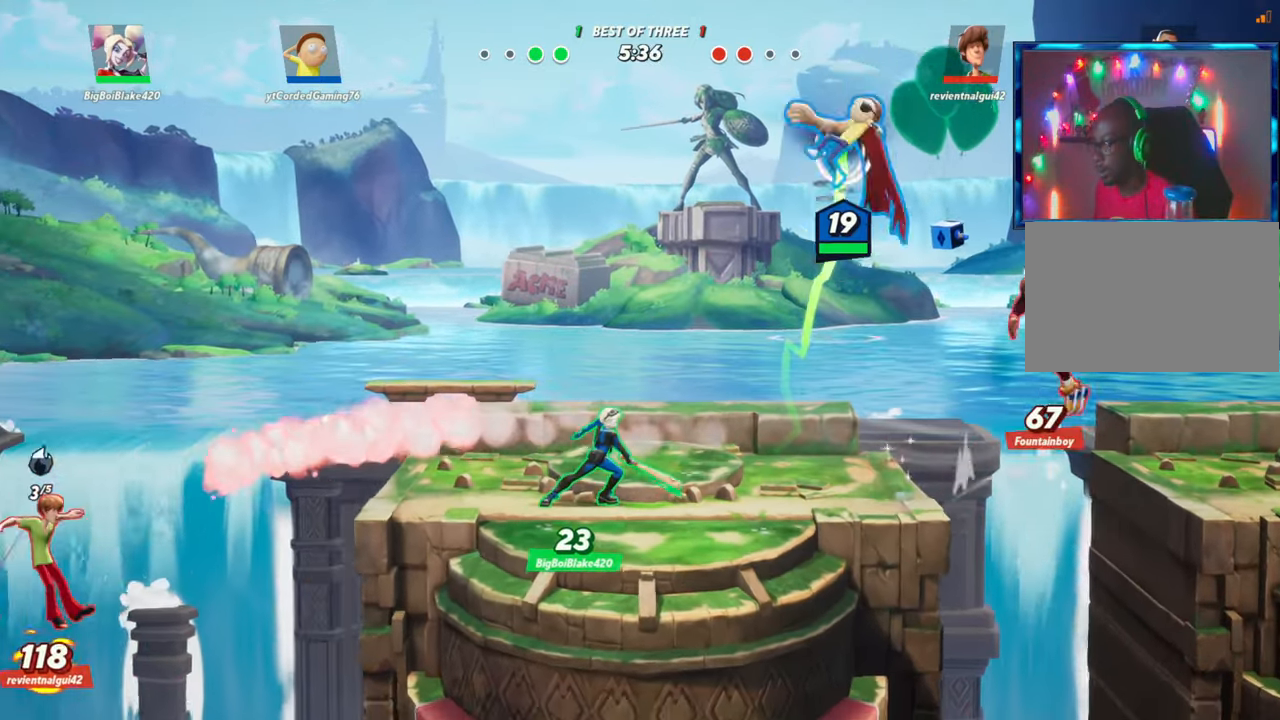
{"buttons": ["L2"], "left_stick": "left", "events": [[133, "left_stick", "down-right"], [150, "R1", "up"], [350, "left_stick", "left"], [500, "L2", "down"]]}
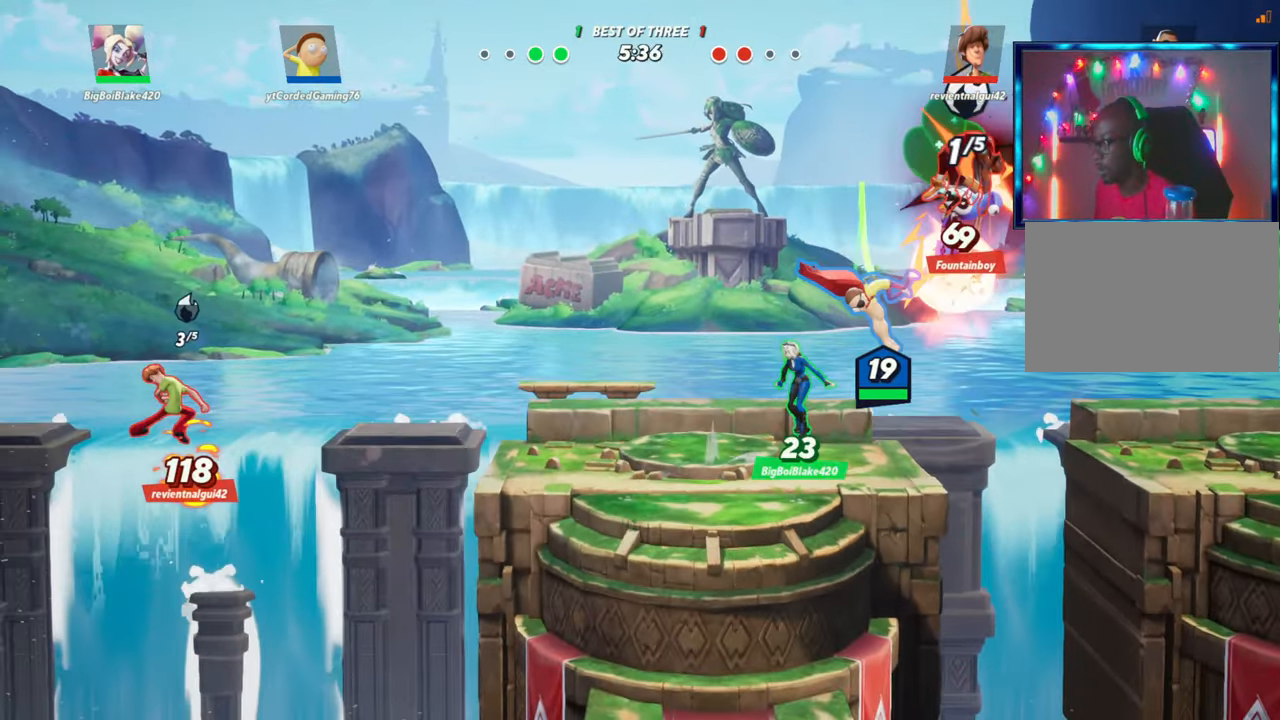
{"buttons": ["R1"], "left_stick": "up-right", "events": [[167, "L2", "up"], [300, "left_stick", "up"], [383, "R1", "down"], [483, "left_stick", "up-right"]]}
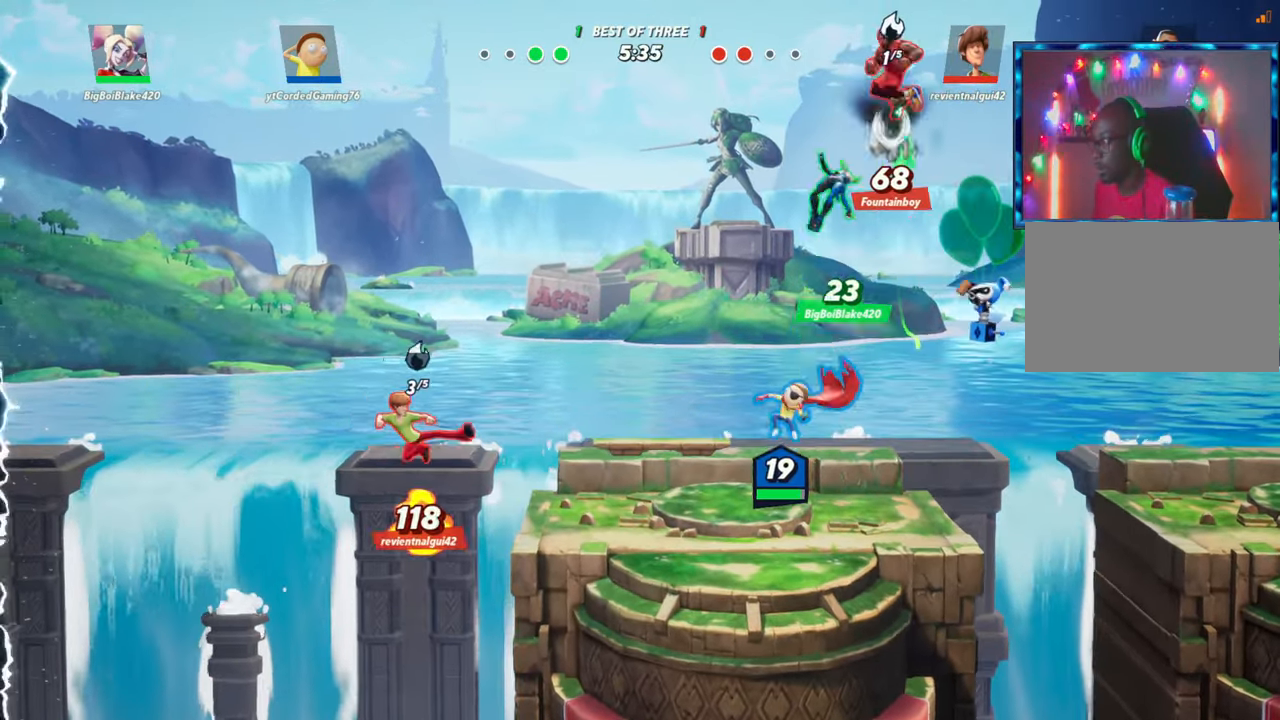
{"buttons": [], "left_stick": "right", "events": [[100, "left_stick", "right"], [150, "R1", "up"]]}
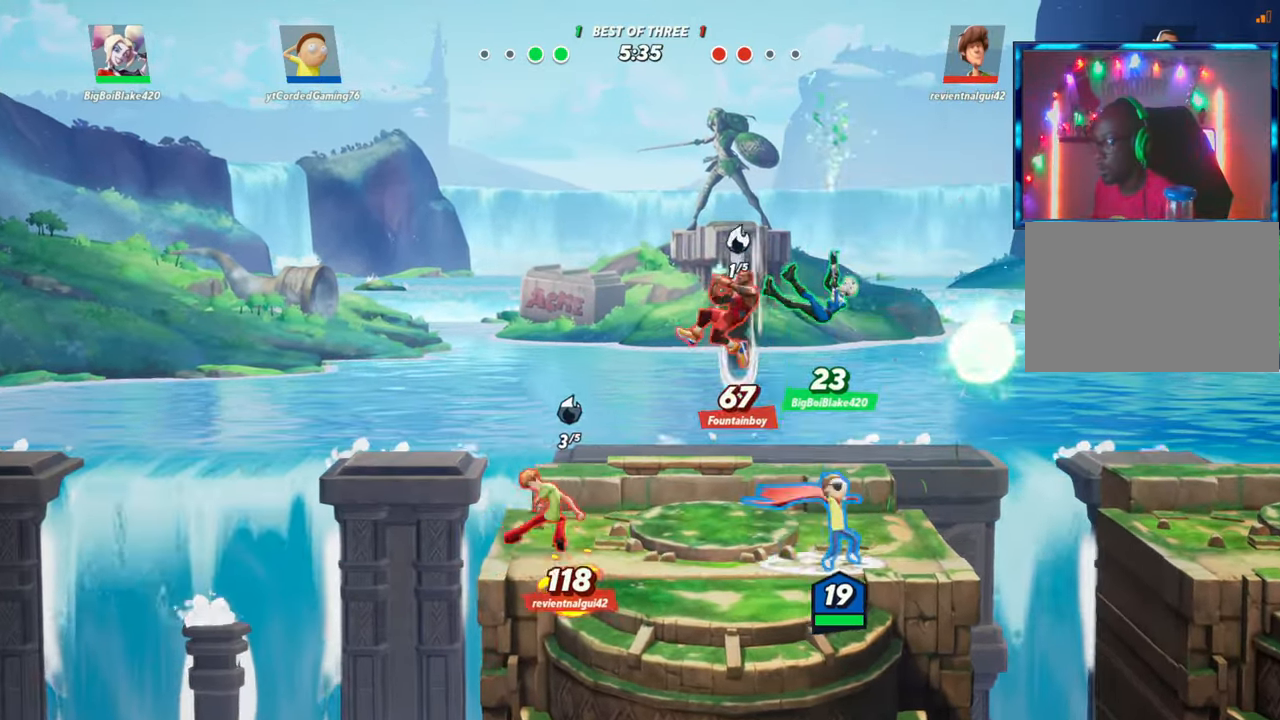
{"buttons": [], "left_stick": "down-left", "events": [[167, "L2", "down"], [217, "R2", "down"], [233, "left_stick", "left"], [250, "L2", "up"], [300, "R2", "up"], [350, "R2", "down"], [417, "R2", "up"], [433, "left_stick", "down-left"], [467, "R2", "down"], [500, "R2", "up"]]}
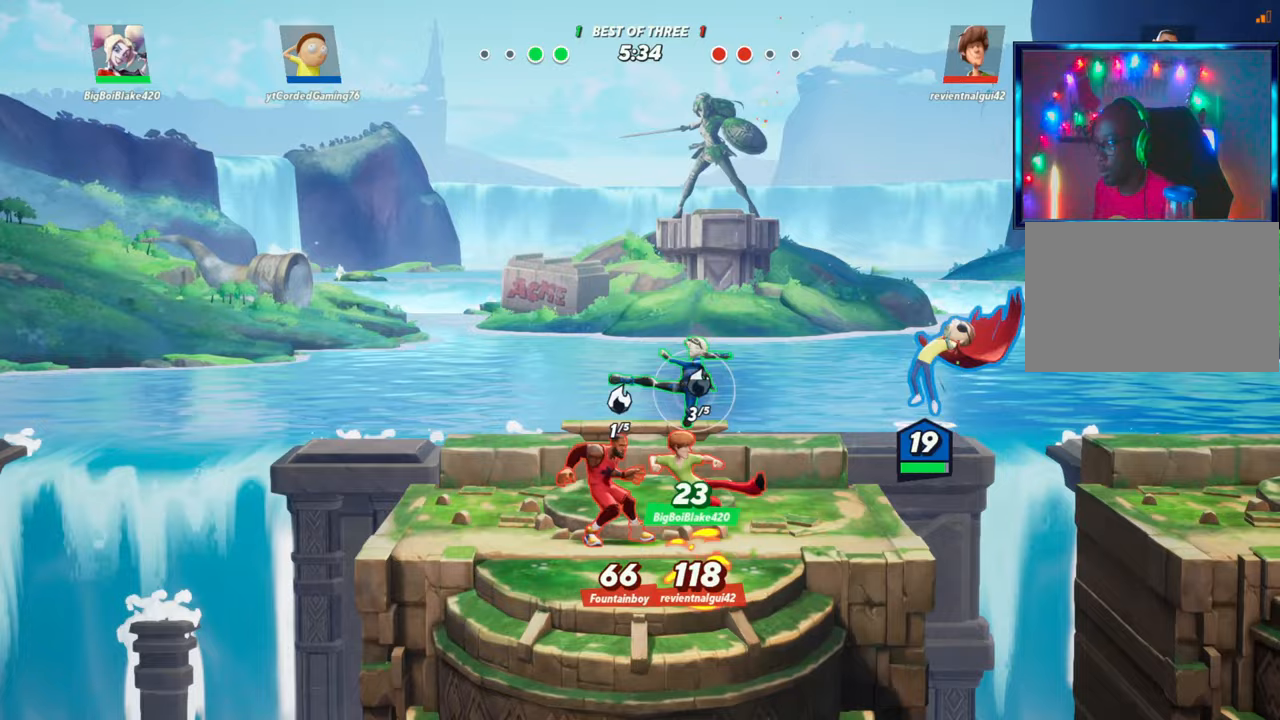
{"buttons": [], "left_stick": "down", "events": [[33, "left_stick", "down"], [167, "R1", "down"], [267, "R1", "up"]]}
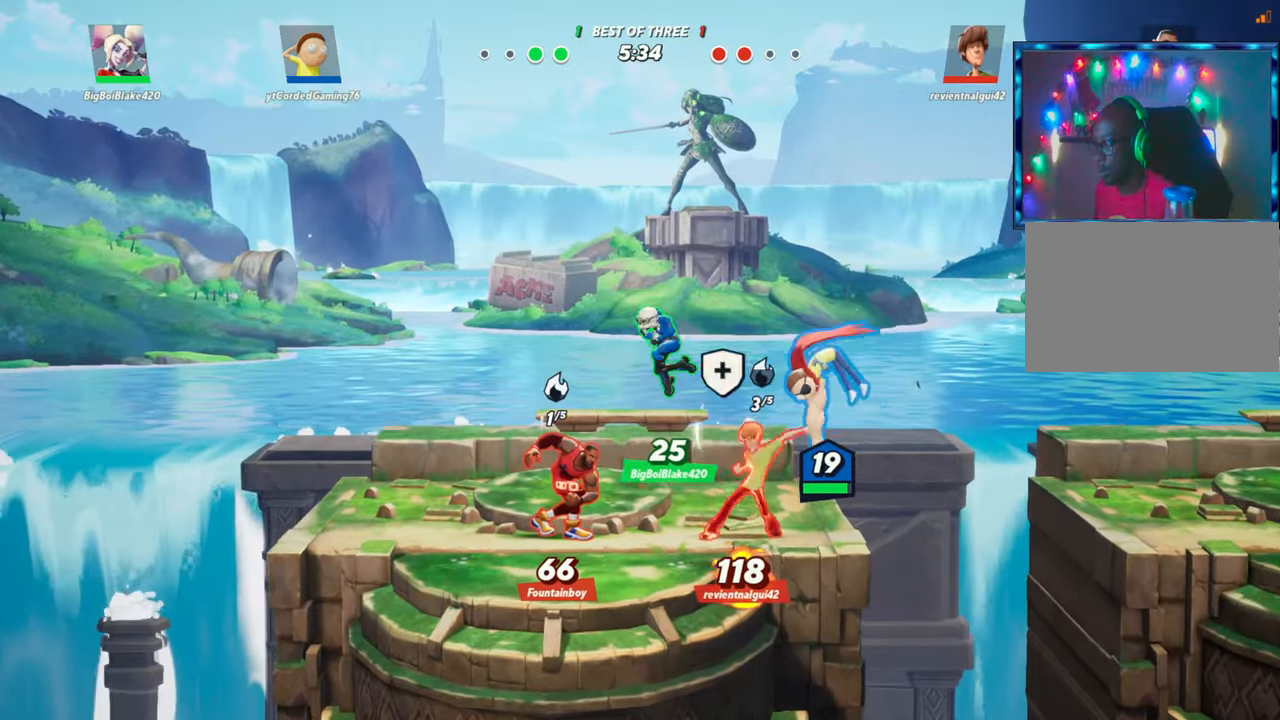
{"buttons": ["R1"], "left_stick": "up-left", "events": [[83, "left_stick", "center"], [267, "left_stick", "up"], [350, "left_stick", "up-left"], [400, "R1", "down"]]}
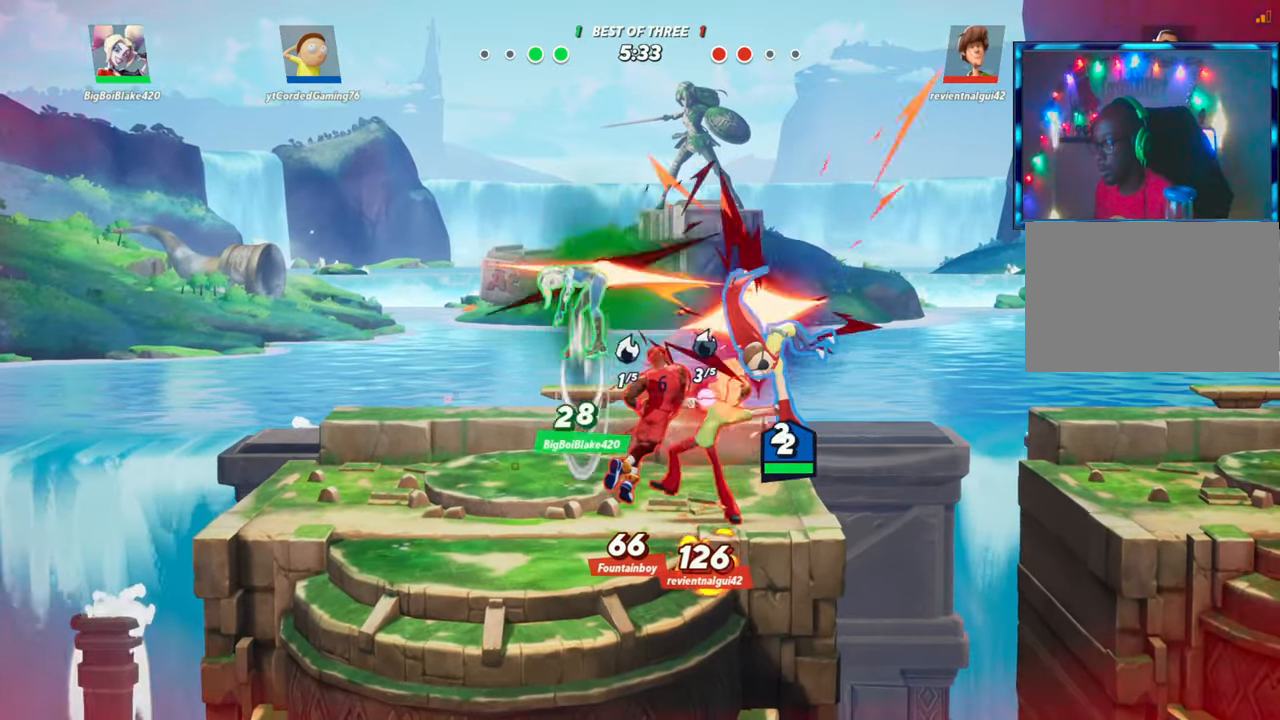
{"buttons": [], "left_stick": "right", "events": [[17, "R1", "up"], [117, "R1", "down"], [133, "R1", "up"], [483, "left_stick", "right"]]}
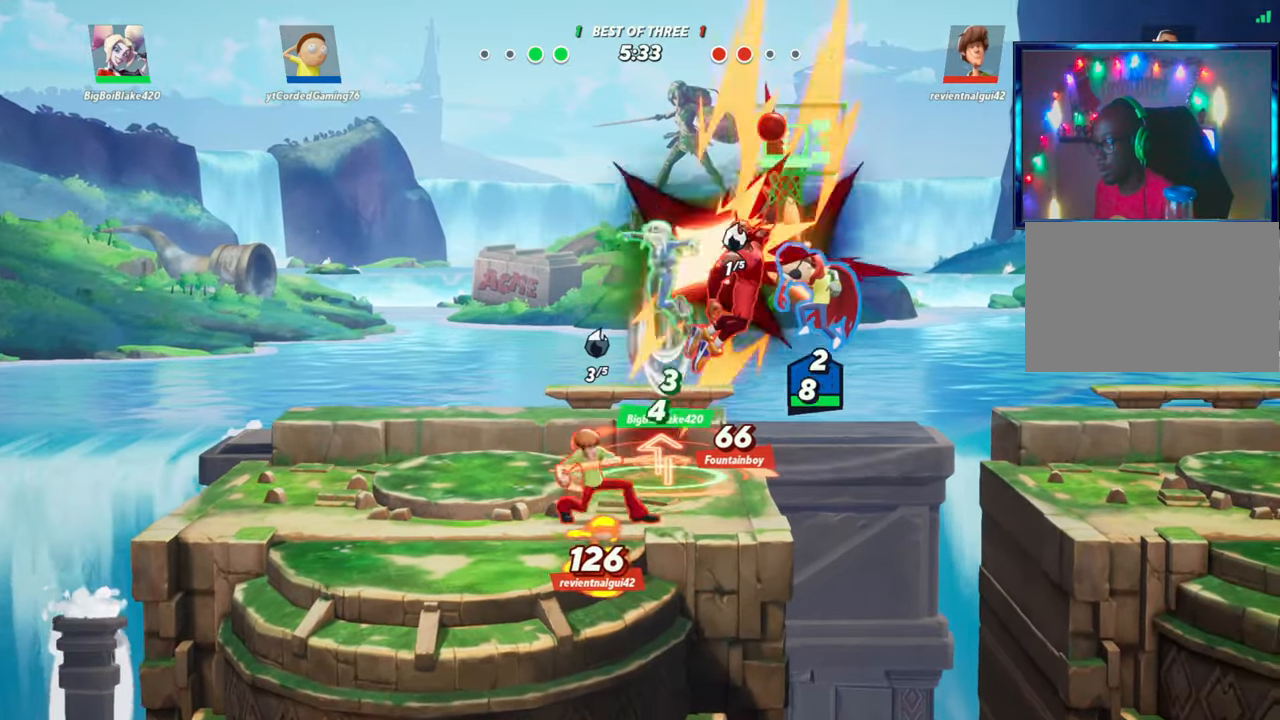
{"buttons": [], "left_stick": "right", "events": [[17, "L2", "down"], [100, "R2", "down"], [150, "L2", "up"], [183, "R2", "up"]]}
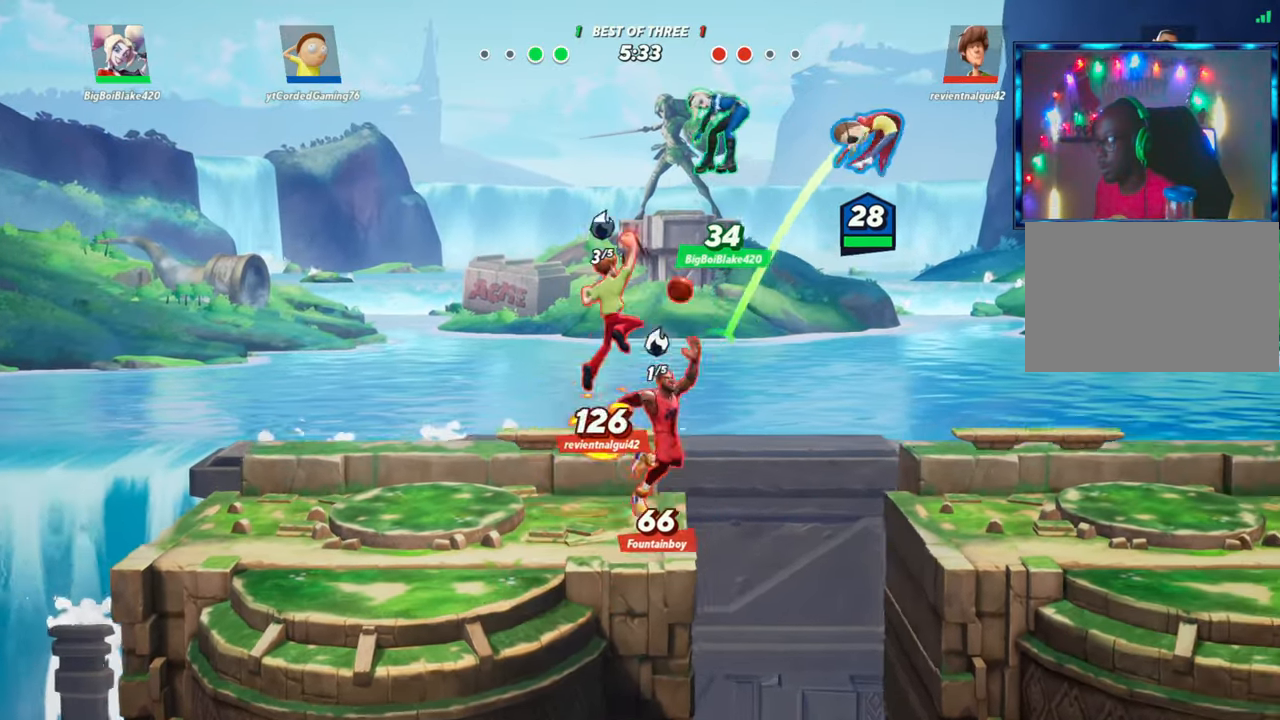
{"buttons": [], "left_stick": "left", "events": [[450, "left_stick", "left"]]}
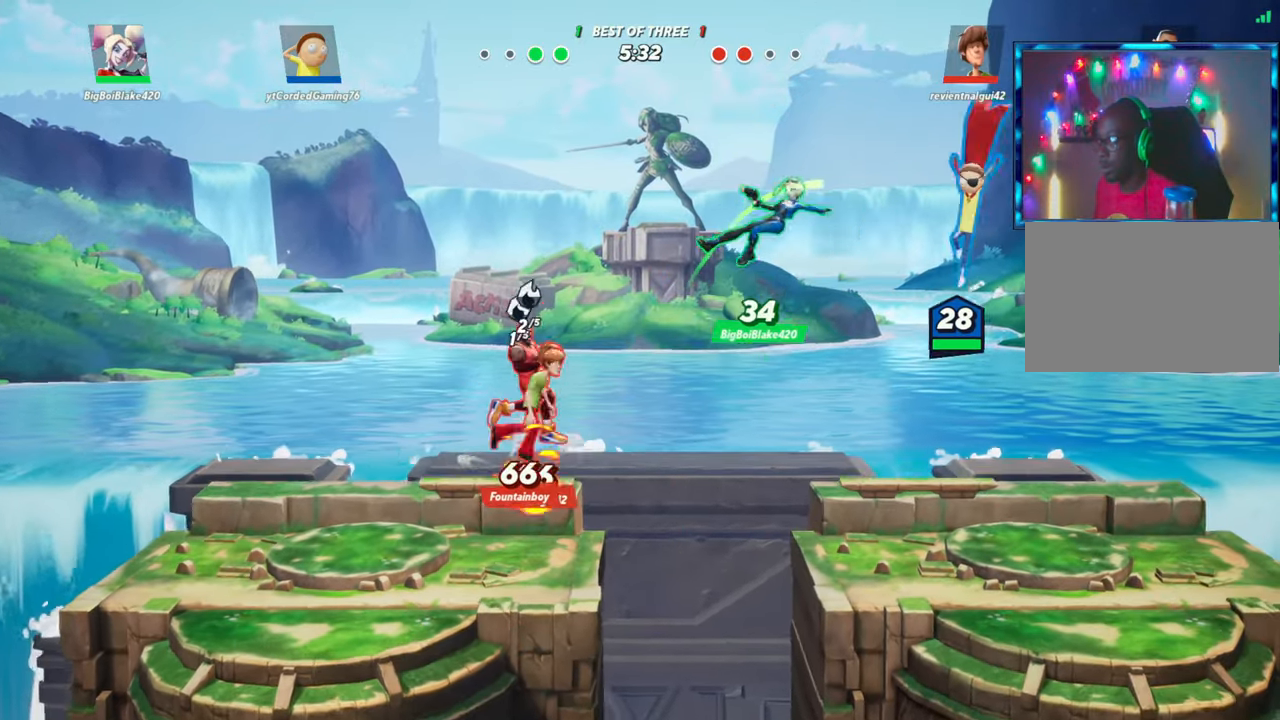
{"buttons": ["L1"], "left_stick": "center", "events": [[67, "left_stick", "center"], [133, "R1", "down"], [217, "R1", "up"], [450, "L1", "down"]]}
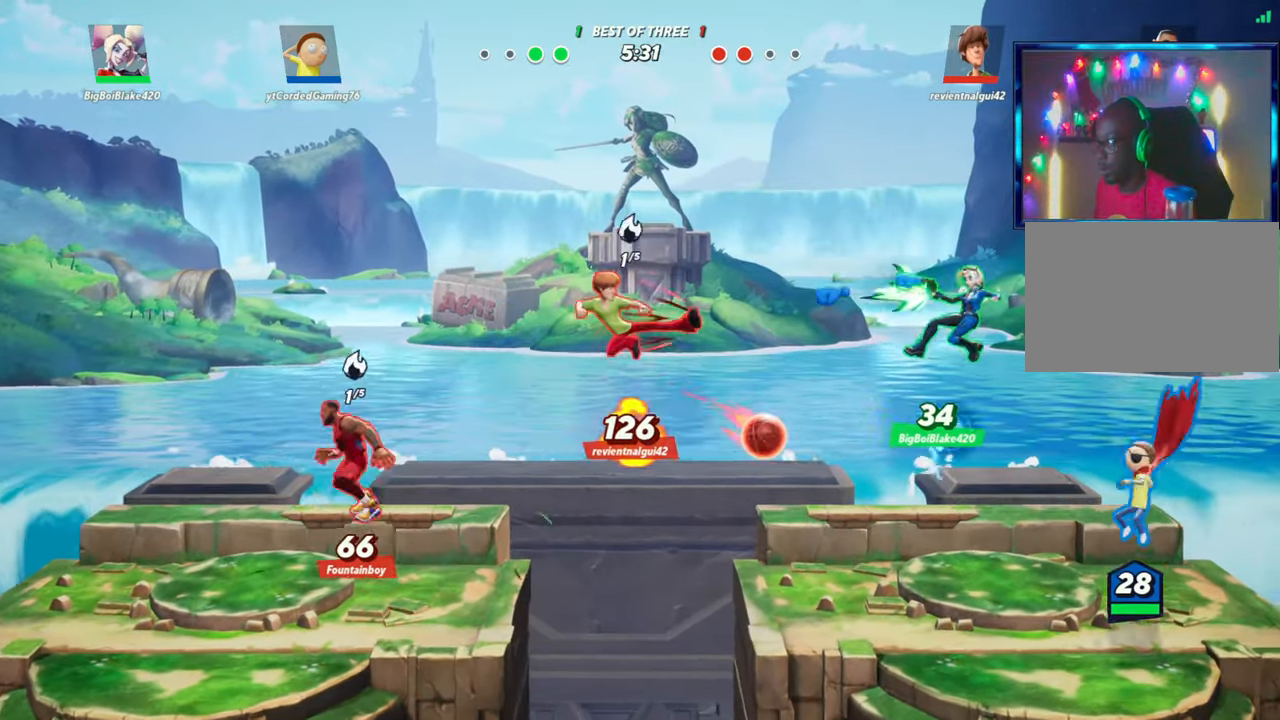
{"buttons": [], "left_stick": "left", "events": [[33, "L1", "up"], [317, "left_stick", "left"]]}
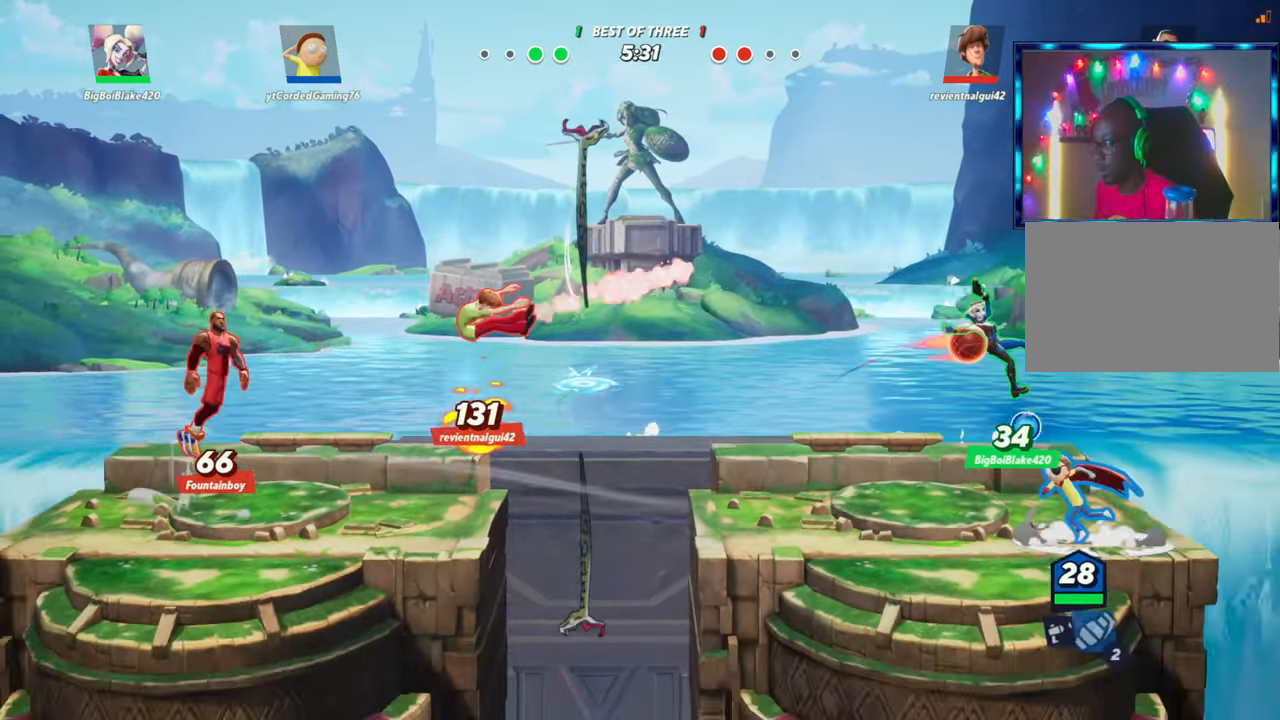
{"buttons": ["R2"], "left_stick": "up-left", "events": [[33, "L2", "down"], [150, "R2", "down"], [233, "L2", "up"], [267, "R2", "up"], [333, "R2", "down"], [417, "left_stick", "up-left"], [433, "R2", "up"], [483, "R2", "down"]]}
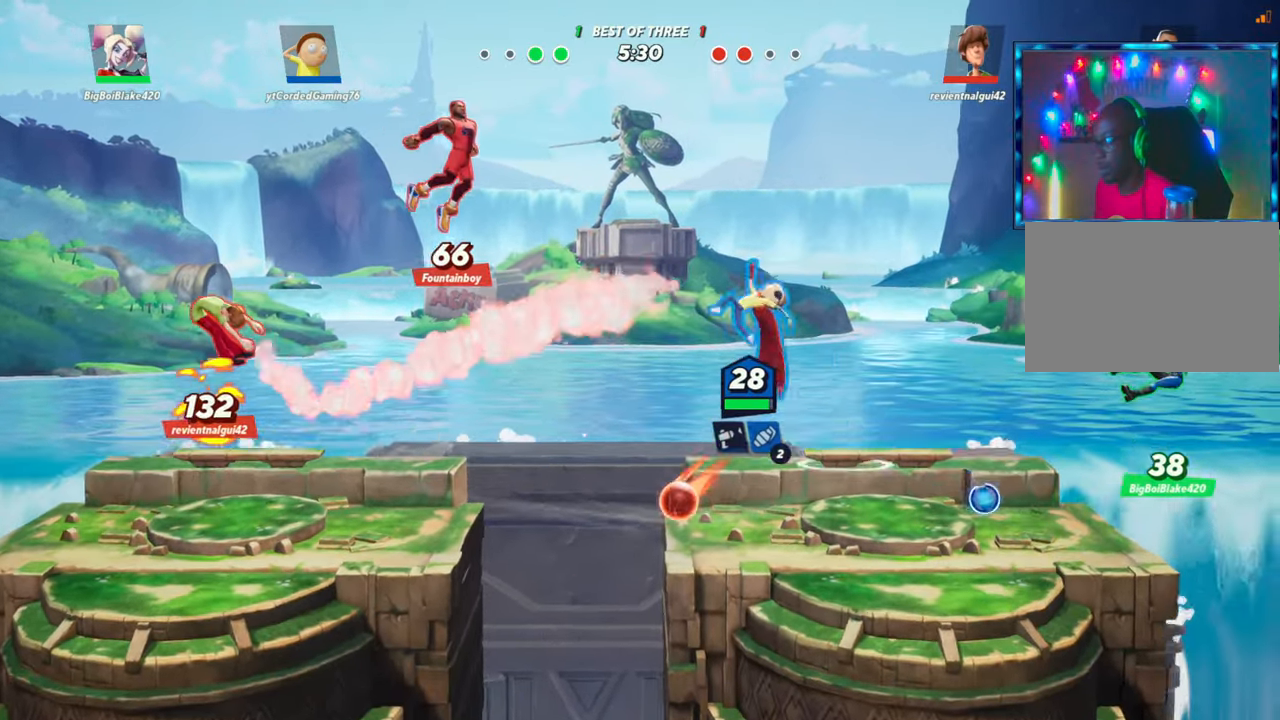
{"buttons": [], "left_stick": "left", "events": [[17, "R2", "up"], [100, "R1", "down"], [200, "left_stick", "up"], [217, "R1", "up"], [383, "left_stick", "up-left"], [500, "left_stick", "left"]]}
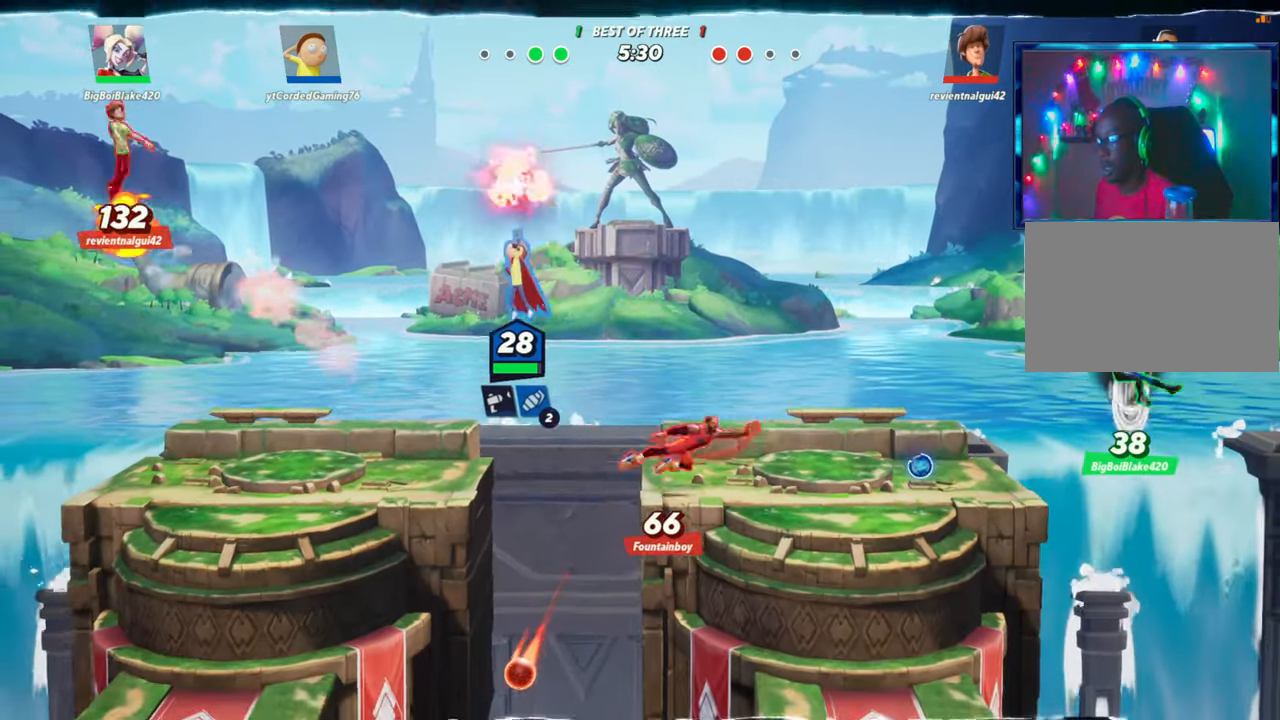
{"buttons": [], "left_stick": "up", "events": [[367, "R1", "down"], [417, "left_stick", "up"], [500, "R1", "up"]]}
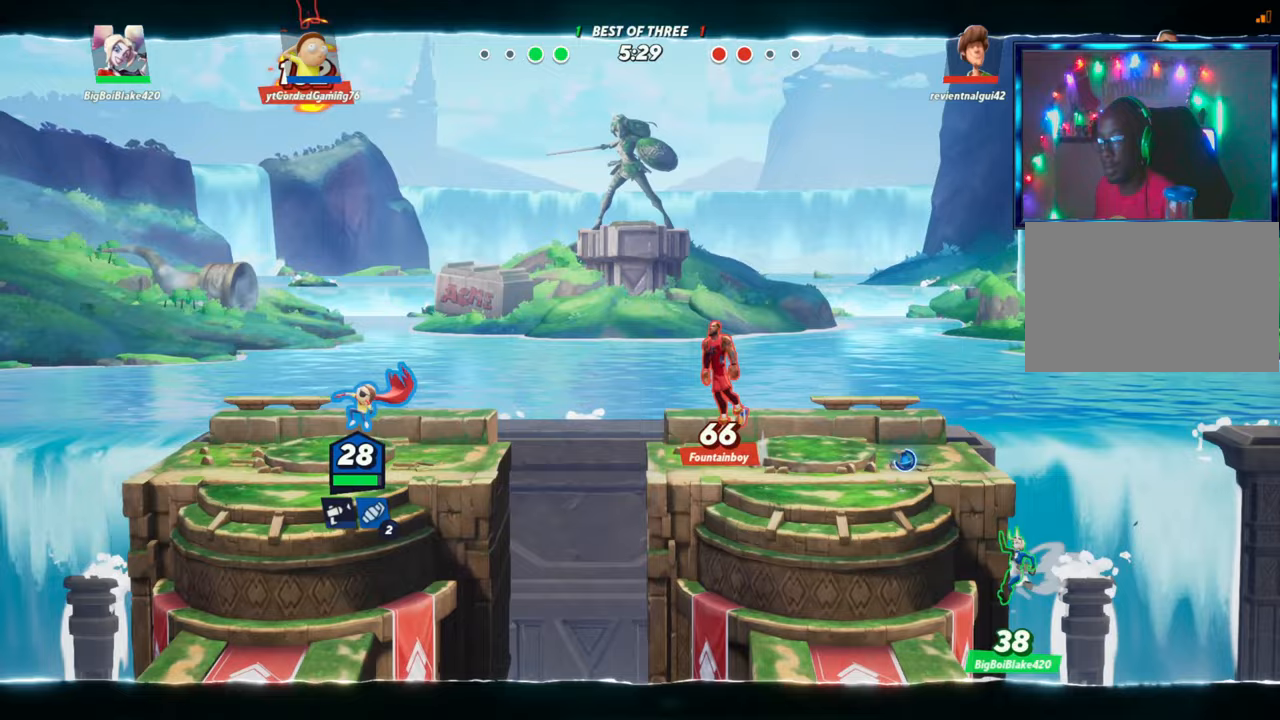
{"buttons": ["R2"], "left_stick": "up", "events": [[150, "left_stick", "right"], [383, "left_stick", "up"], [450, "R2", "down"], [483, "R2", "up"], [500, "R2", "down"]]}
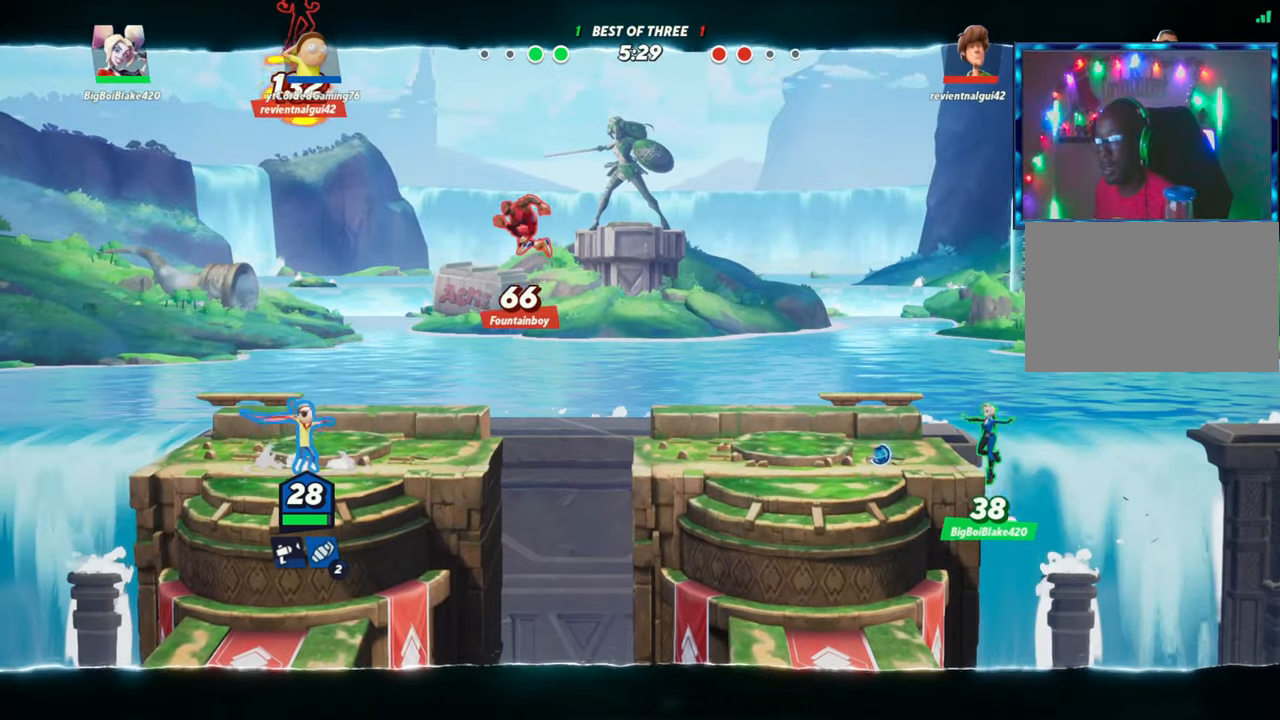
{"buttons": [], "left_stick": "left", "events": [[167, "R2", "up"], [200, "left_stick", "up-left"], [267, "R2", "down"], [317, "R2", "up"], [383, "R2", "down"], [450, "left_stick", "left"], [483, "R2", "up"]]}
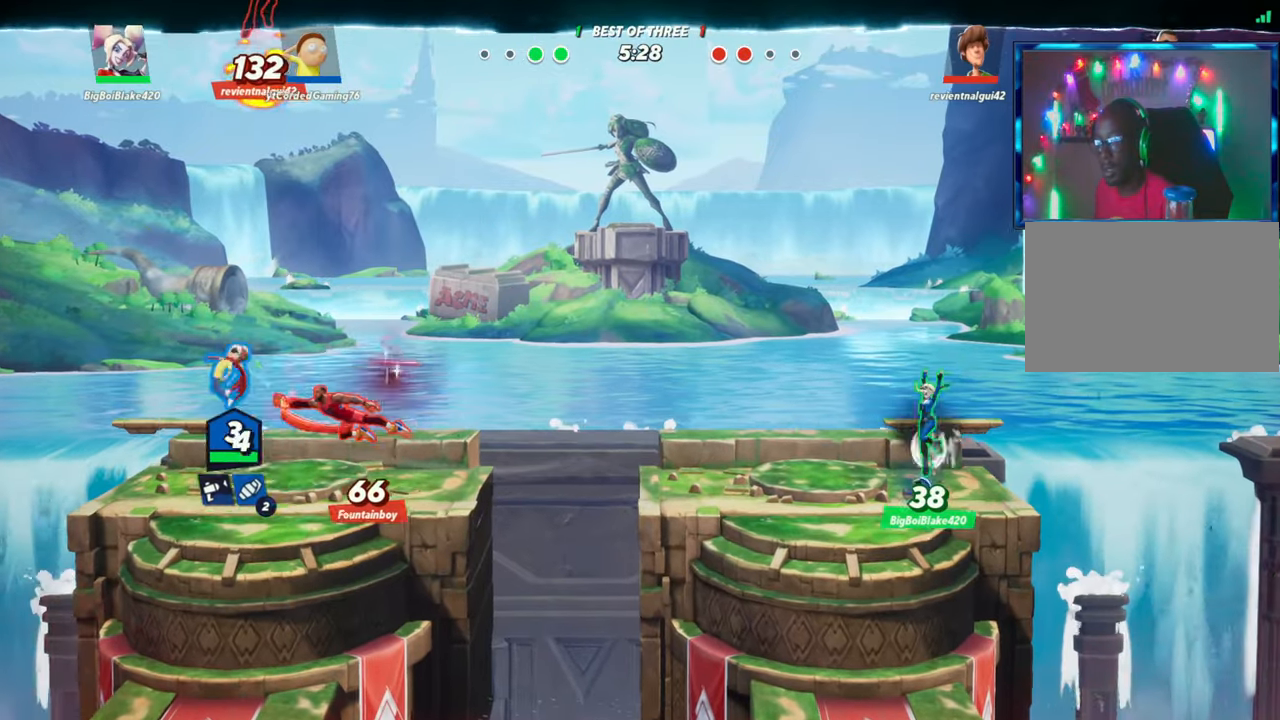
{"buttons": ["L2"], "left_stick": "left", "events": [[233, "left_stick", "right"], [417, "left_stick", "center"], [467, "left_stick", "left"], [500, "L2", "down"]]}
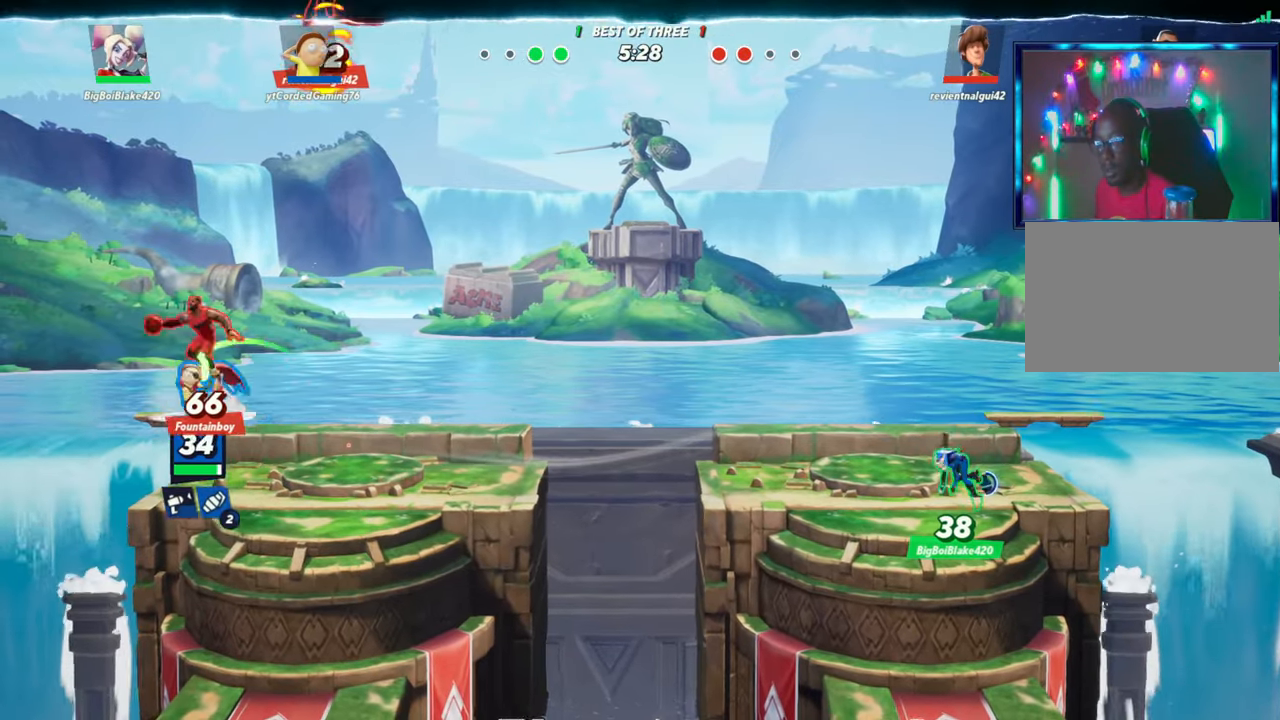
{"buttons": ["R2"], "left_stick": "right", "events": [[33, "R2", "down"], [50, "left_stick", "right"], [83, "R2", "up"], [167, "L2", "up"], [183, "R2", "down"], [200, "R2", "up"], [250, "R2", "down"], [350, "R2", "up"], [417, "R2", "down"]]}
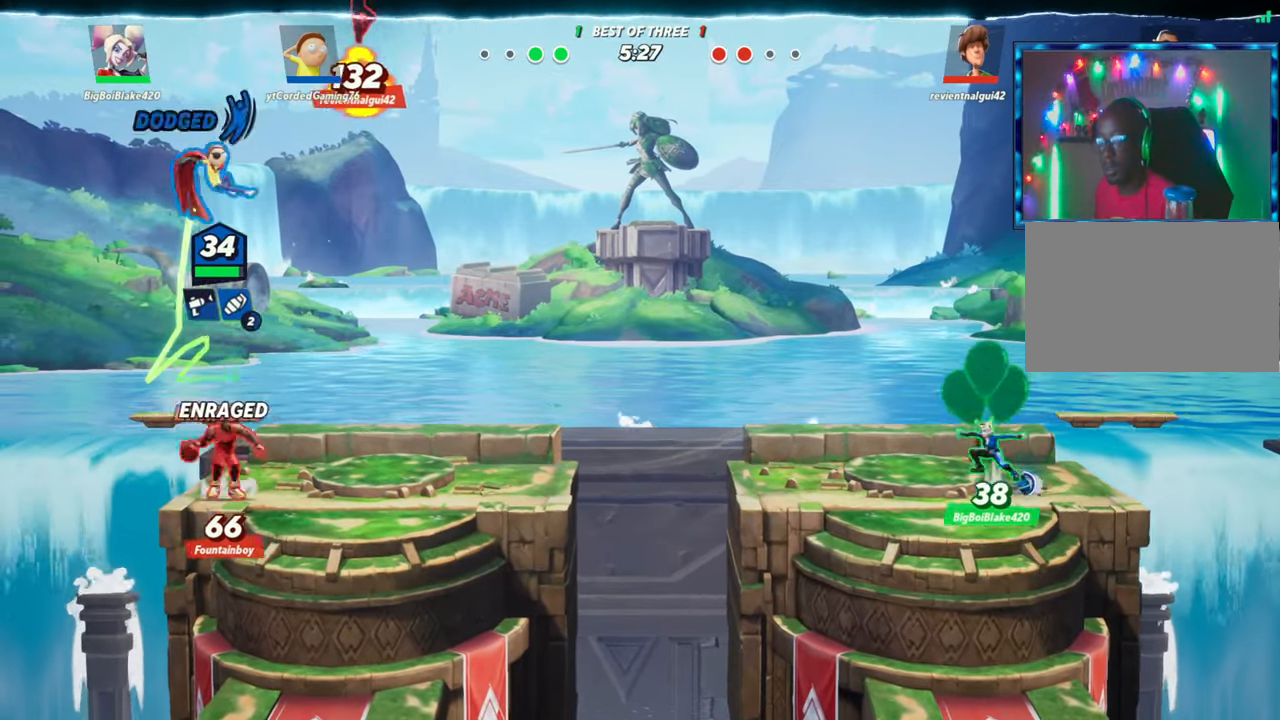
{"buttons": [], "left_stick": "up-right", "events": [[67, "R2", "up"], [67, "left_stick", "up-right"], [117, "R1", "down"], [300, "R1", "up"]]}
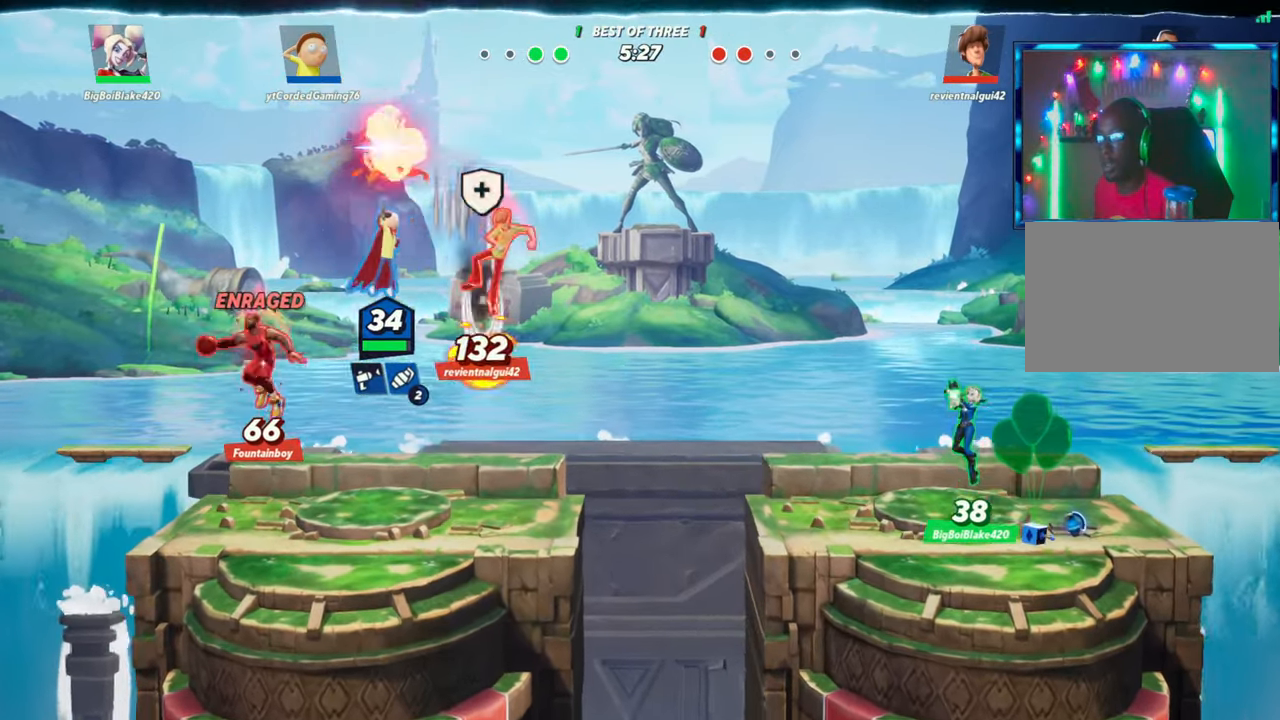
{"buttons": [], "left_stick": "left", "events": [[17, "left_stick", "right"], [167, "left_stick", "down"], [200, "R1", "down"], [217, "left_stick", "down-left"], [350, "R1", "up"], [417, "left_stick", "left"]]}
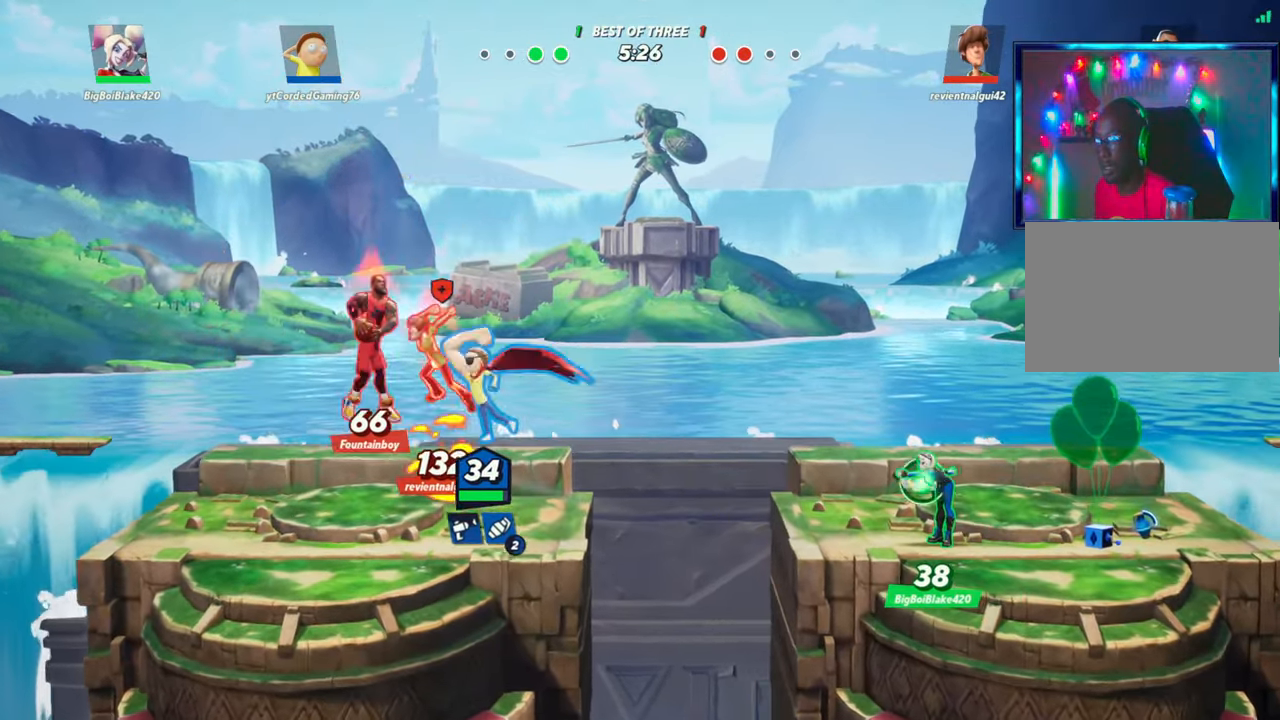
{"buttons": [], "left_stick": "up", "events": [[50, "left_stick", "center"], [133, "left_stick", "right"], [150, "L2", "down"], [200, "R2", "down"], [233, "R2", "up"], [267, "L2", "up"], [317, "L2", "down"], [333, "R2", "down"], [350, "L2", "up"], [383, "R2", "up"], [433, "R2", "down"], [467, "left_stick", "up"], [500, "R2", "up"]]}
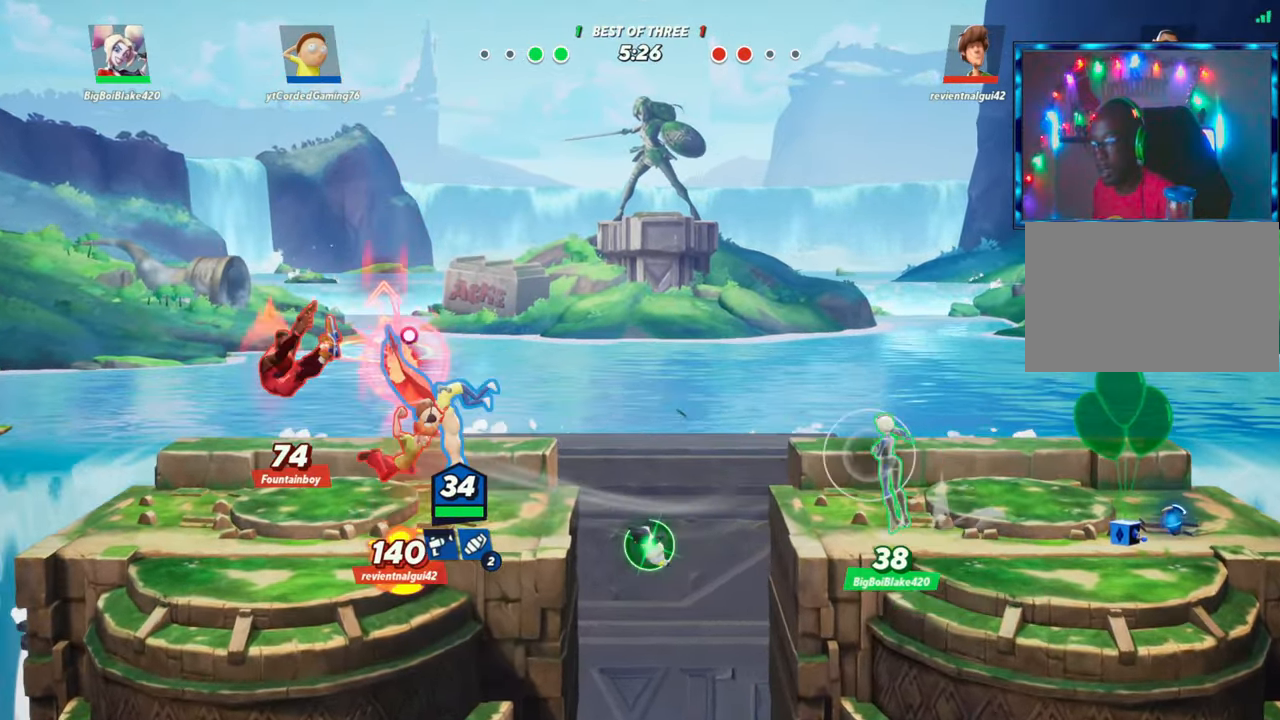
{"buttons": [], "left_stick": "down", "events": [[50, "R2", "down"], [50, "left_stick", "up-left"], [117, "R2", "up"], [150, "R2", "down"], [233, "R2", "up"], [250, "L2", "down"], [283, "L2", "up"], [283, "R2", "down"], [317, "R2", "up"], [417, "left_stick", "down"]]}
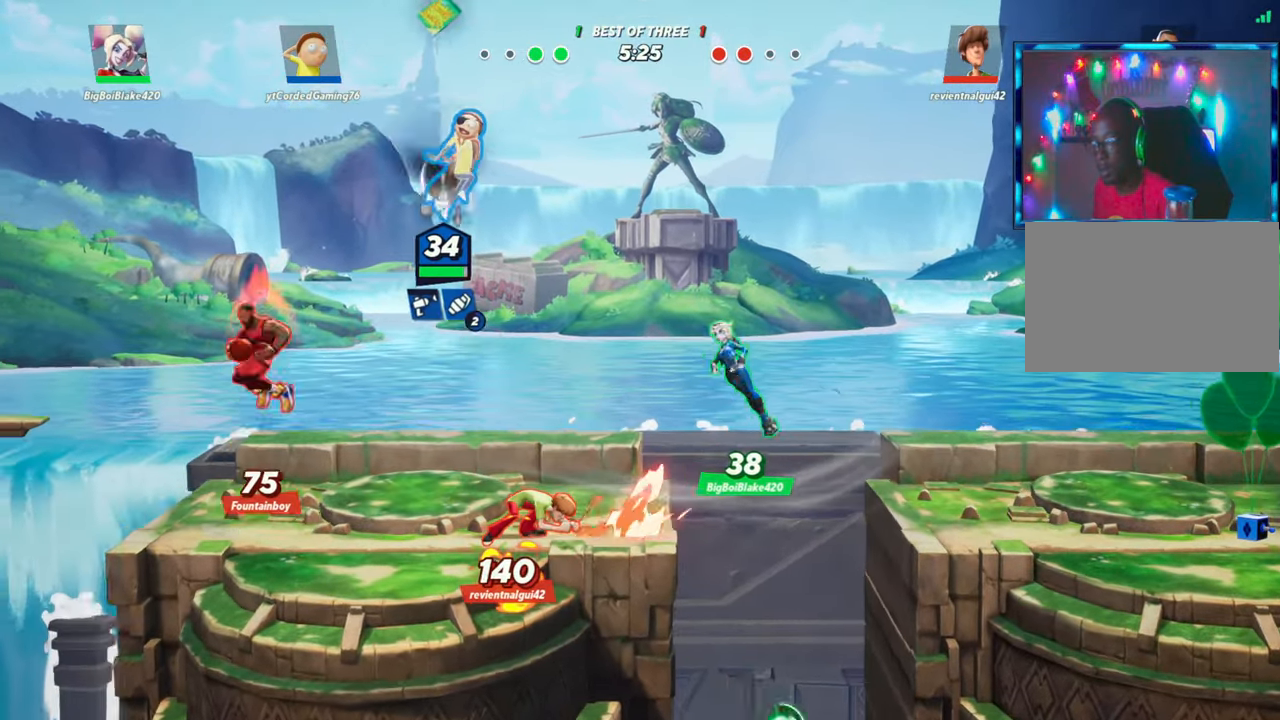
{"buttons": [], "left_stick": "center", "events": [[100, "left_stick", "down-right"], [217, "R1", "down"], [350, "left_stick", "down"], [383, "R1", "up"], [500, "left_stick", "center"]]}
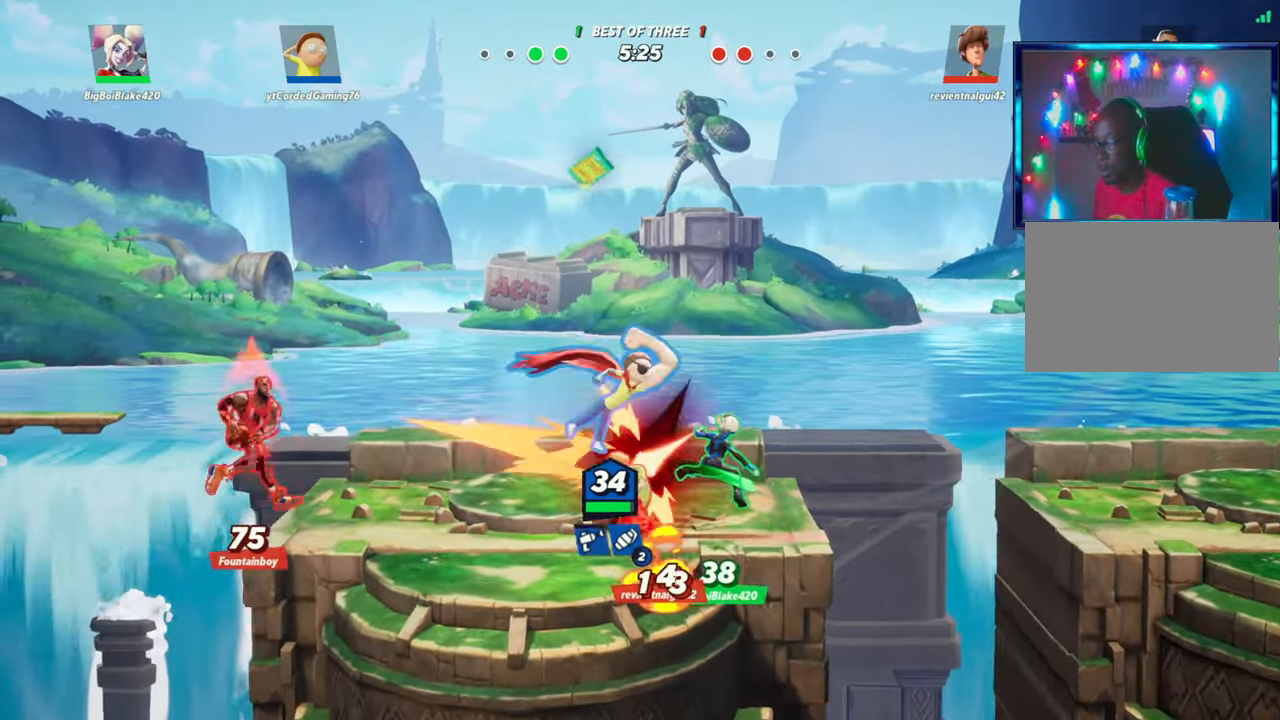
{"buttons": [], "left_stick": "up", "events": [[217, "left_stick", "up"]]}